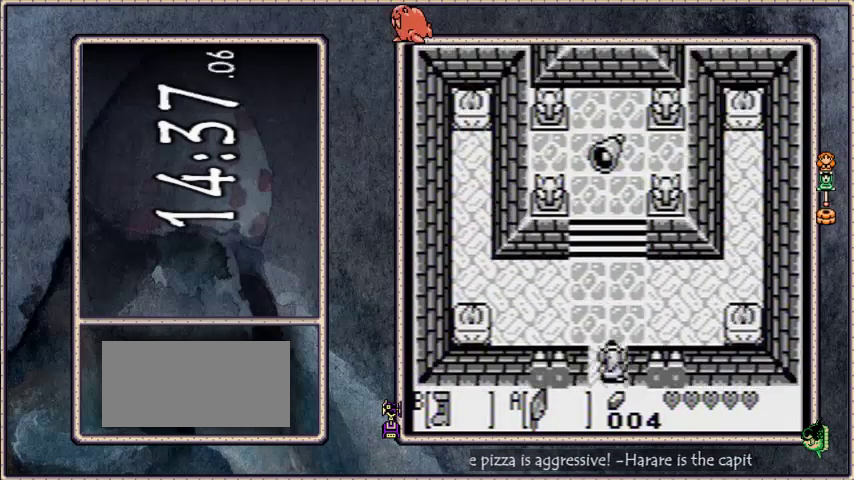
Gameplay with a controller; each line is a JSON object with the inputs held at the frame after it. "events" lists button and stick changes between this image and that frame as [ms after this image, input, new state], when the widget could be followed in between. Not read: L3 R3 START.
{"buttons": ["A", "DPAD_UP"], "events": [[501, "A", "down"]]}
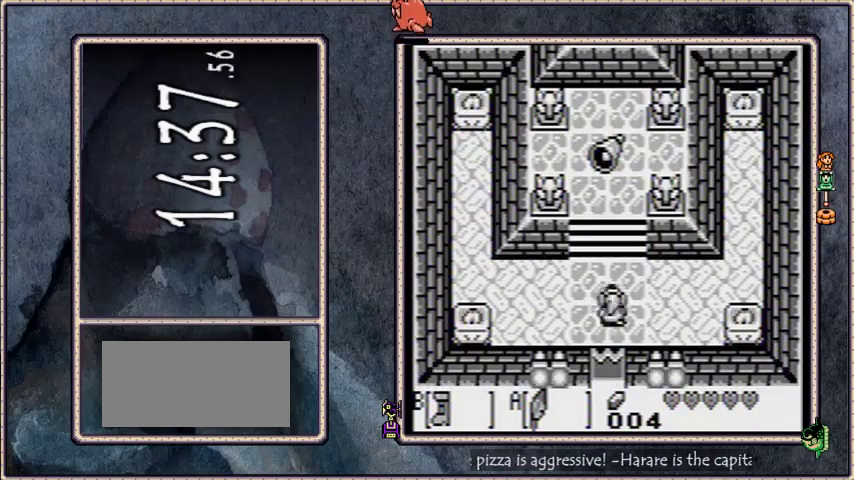
{"buttons": ["DPAD_UP"], "events": [[200, "A", "up"]]}
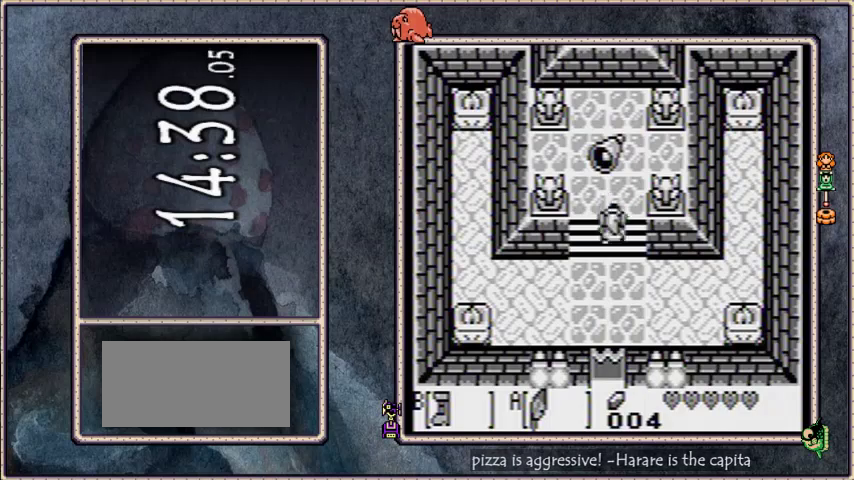
{"buttons": [], "events": [[34, "A", "down"], [167, "DPAD_UP", "up"], [234, "A", "up"]]}
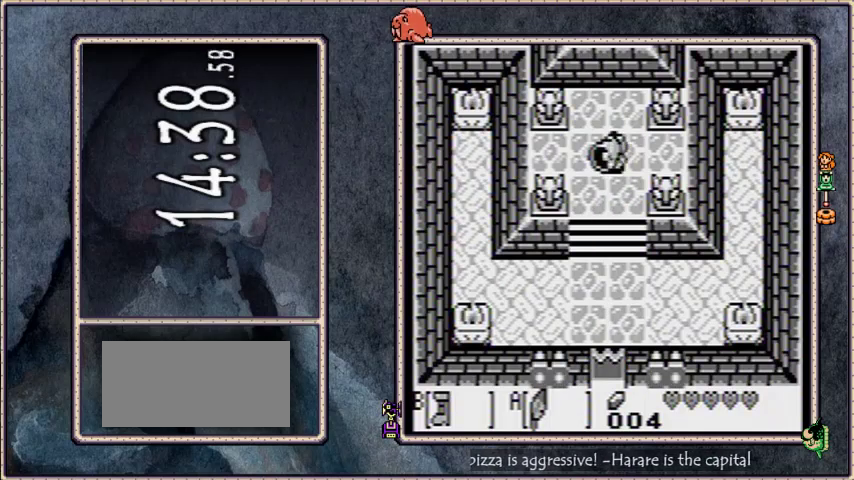
{"buttons": [], "events": []}